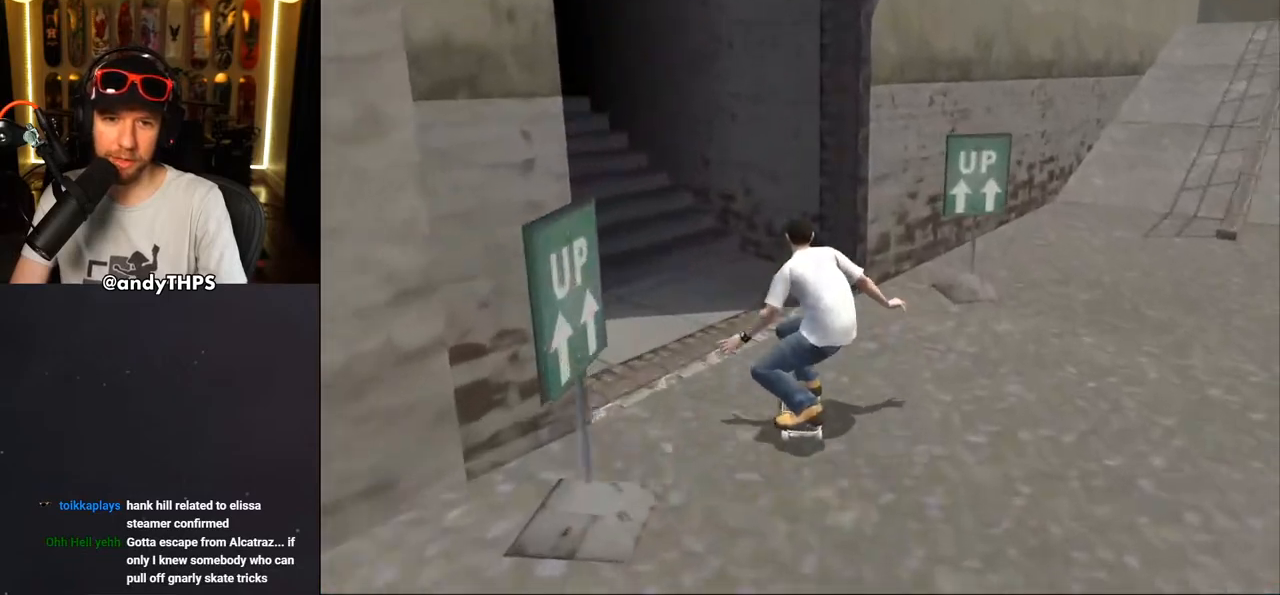
Gameplay with a controller (PlayStation layout); each line is a JSON object with the inputs held at the frame after it. "events" lists button and stick changes between this image and that frame as [ms after this image, input, new state], when the widget could be followed in between. Not read: L1 R2.
{"buttons": ["CROSS"], "left_stick": "center", "right_stick": "center", "events": [[117, "DPAD_DOWN", "up"], [150, "DPAD_LEFT", "up"]]}
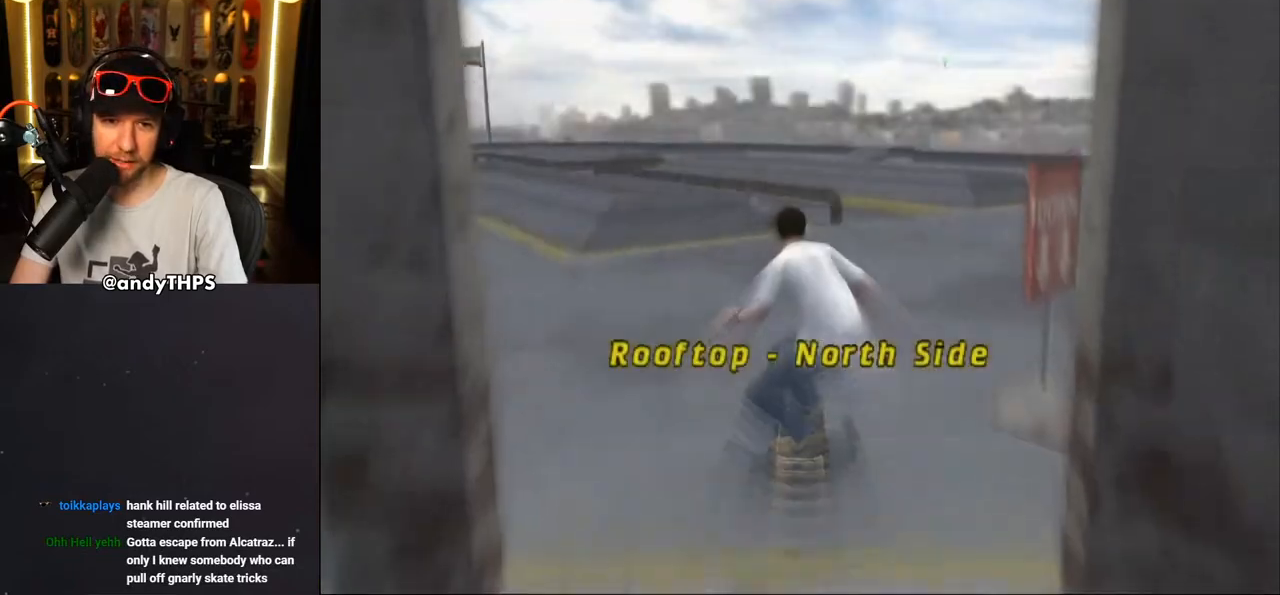
{"buttons": ["CROSS"], "left_stick": "center", "right_stick": "center", "events": []}
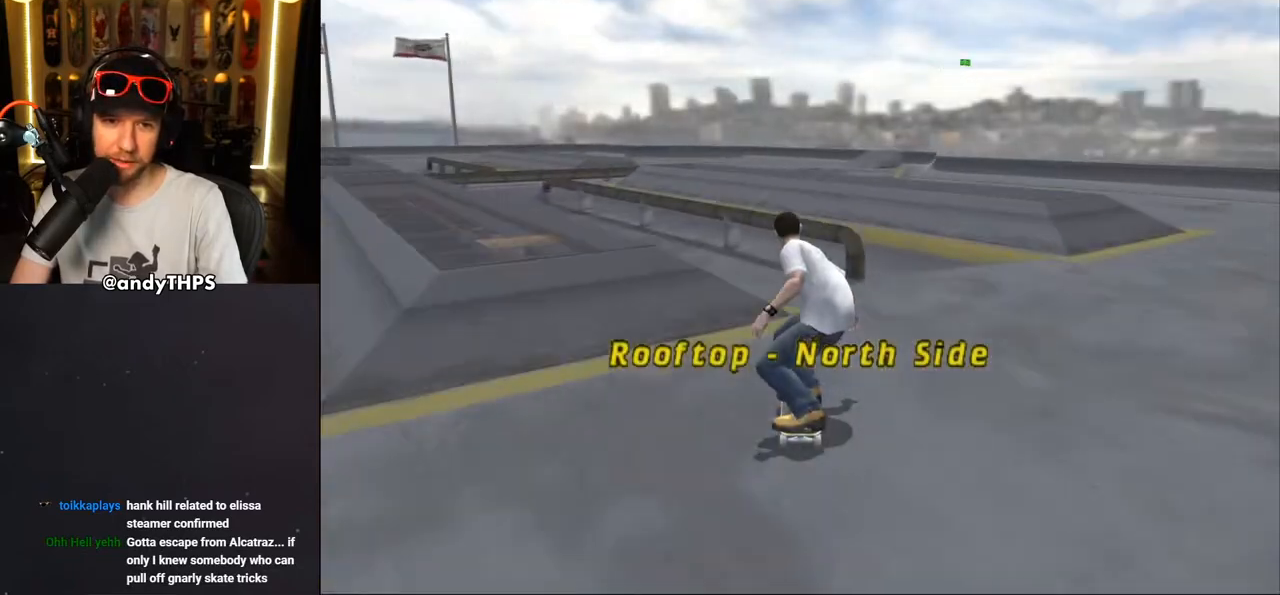
{"buttons": ["TRIANGLE", "DPAD_DOWN"], "left_stick": "center", "right_stick": "center", "events": [[233, "DPAD_DOWN", "down"], [233, "DPAD_LEFT", "down"], [350, "DPAD_LEFT", "up"], [417, "CROSS", "up"], [433, "TRIANGLE", "down"]]}
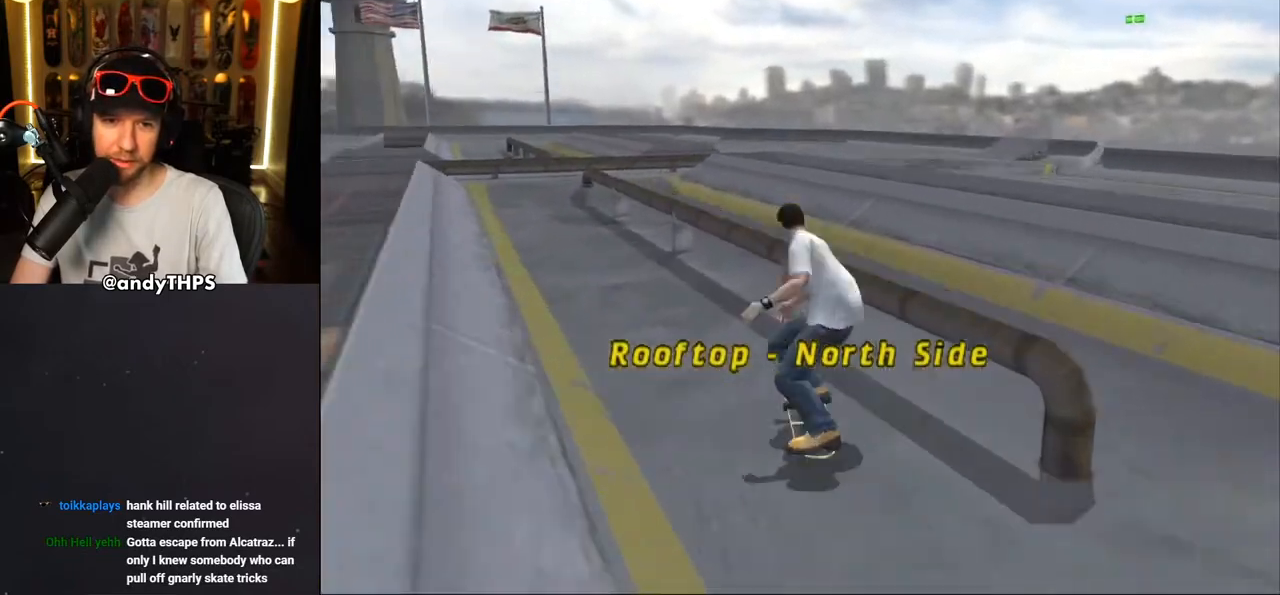
{"buttons": ["CROSS"], "left_stick": "center", "right_stick": "center", "events": [[300, "DPAD_DOWN", "up"], [417, "CROSS", "down"], [417, "TRIANGLE", "up"]]}
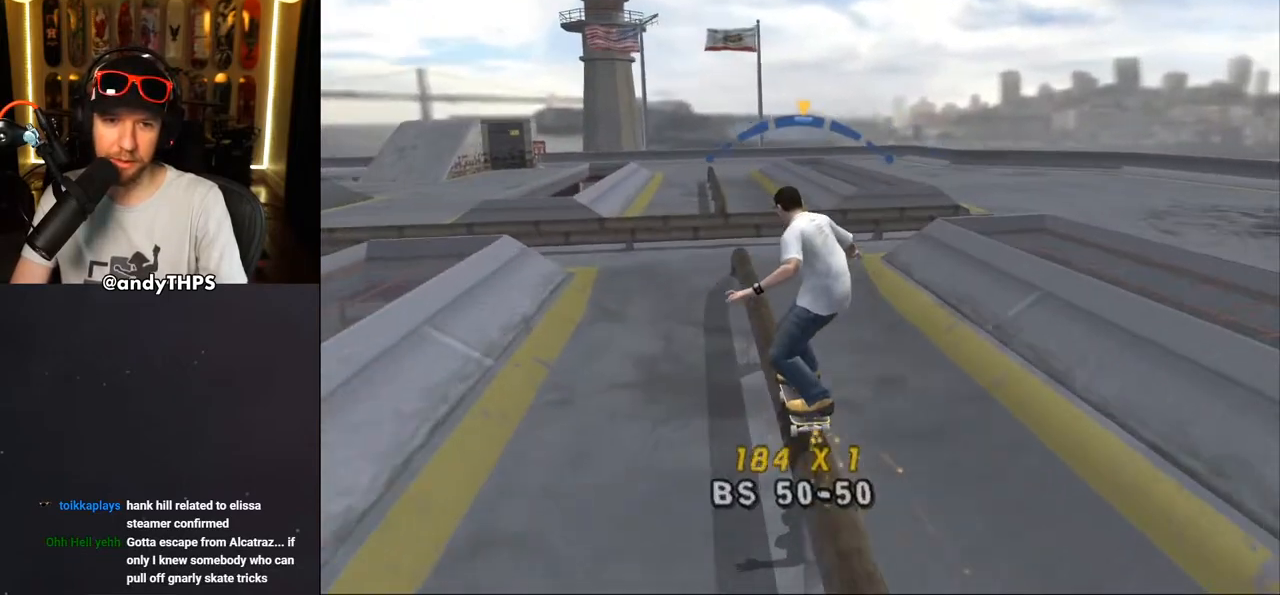
{"buttons": ["CROSS", "L2", "DPAD_UP", "DPAD_LEFT"], "left_stick": "center", "right_stick": "center", "events": [[83, "DPAD_RIGHT", "down"], [133, "DPAD_RIGHT", "up"], [283, "DPAD_LEFT", "down"], [283, "DPAD_UP", "down"], [350, "CROSS", "up"], [383, "L2", "down"], [433, "CROSS", "down"]]}
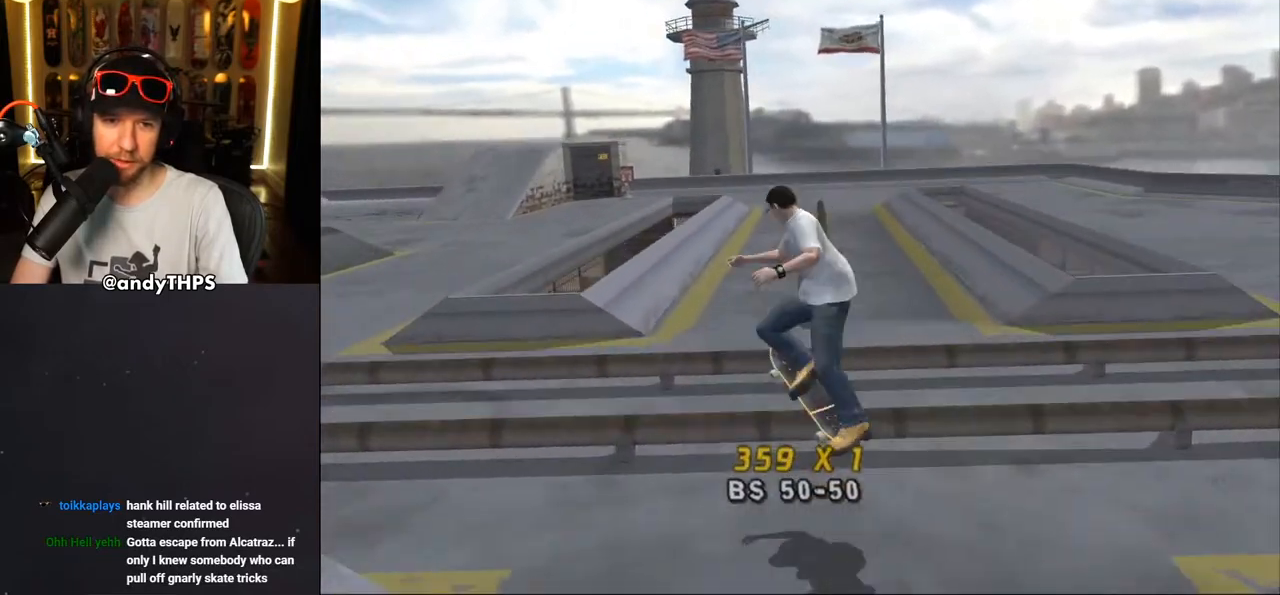
{"buttons": ["CROSS", "DPAD_UP"], "left_stick": "center", "right_stick": "center"}
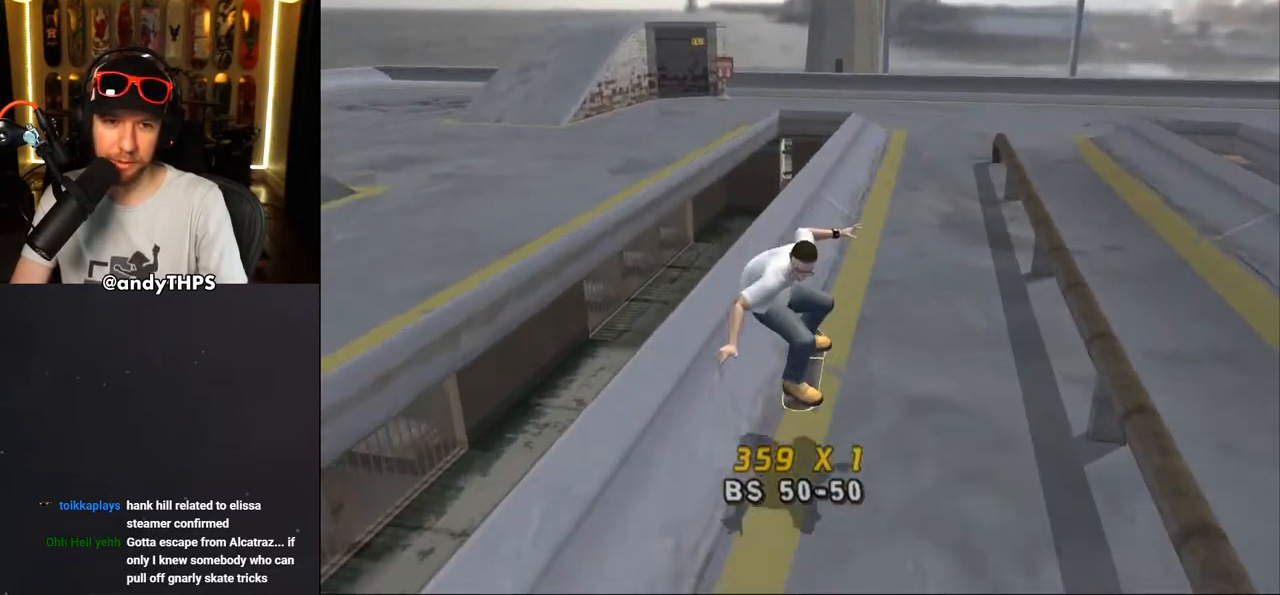
{"buttons": ["L2", "DPAD_DOWN", "DPAD_RIGHT"], "left_stick": "center", "right_stick": "center"}
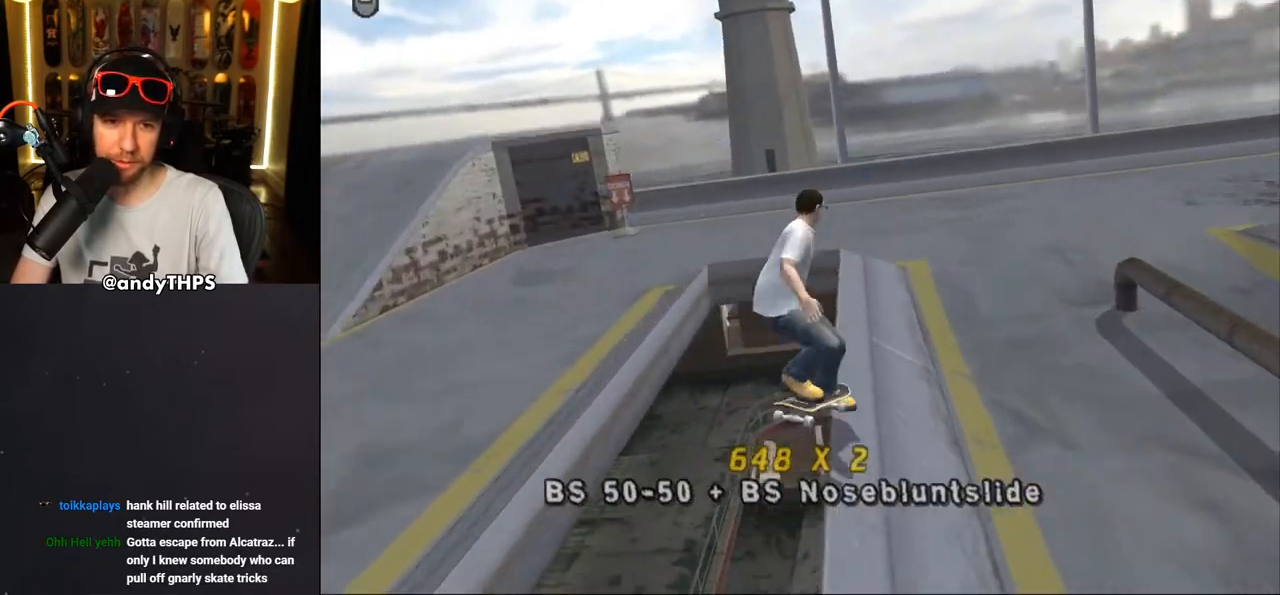
{"buttons": ["CROSS", "DPAD_DOWN"], "left_stick": "center", "right_stick": "center", "events": [[50, "CROSS", "down"], [117, "DPAD_DOWN", "up"], [133, "DPAD_RIGHT", "up"], [267, "DPAD_UP", "down"], [333, "DPAD_UP", "up"], [417, "DPAD_DOWN", "down"], [433, "L2", "up"]]}
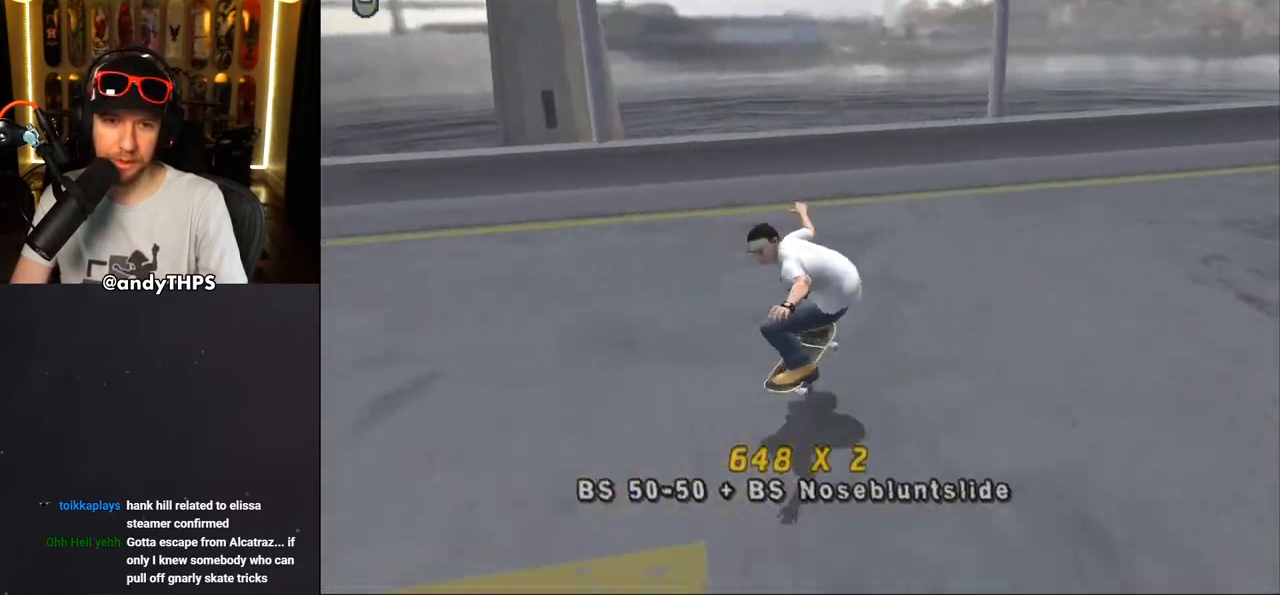
{"buttons": [], "left_stick": "center", "right_stick": "center", "events": [[17, "DPAD_DOWN", "up"], [83, "DPAD_UP", "down"], [117, "DPAD_LEFT", "down"], [167, "DPAD_UP", "up"], [367, "DPAD_LEFT", "up"], [450, "CROSS", "up"]]}
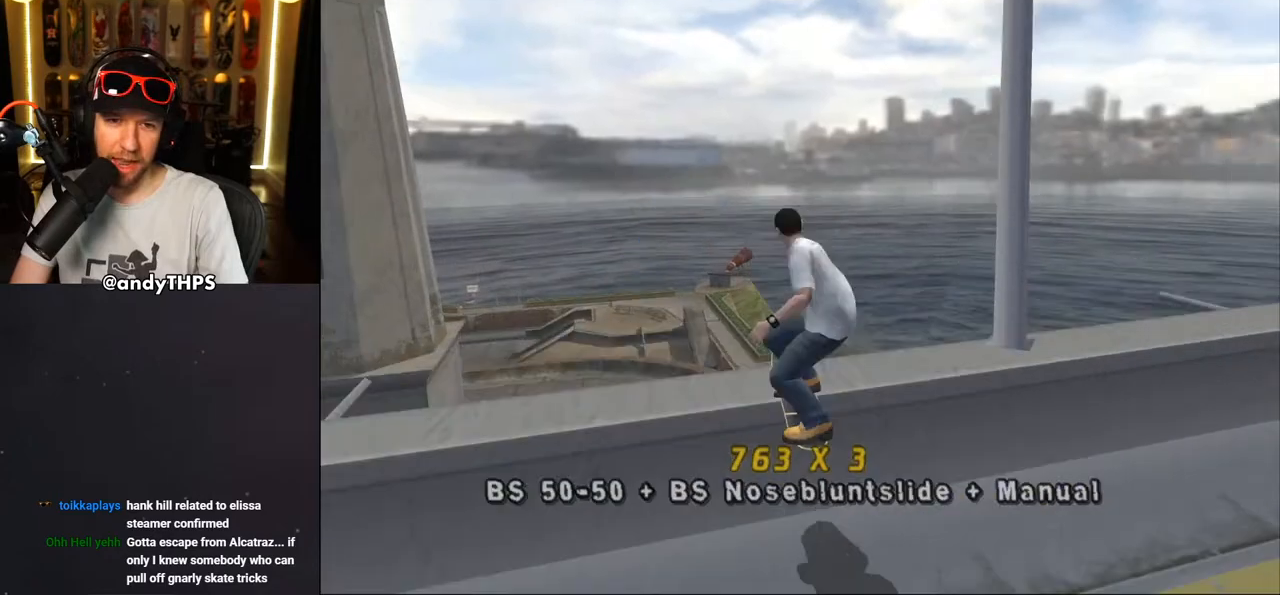
{"buttons": ["CIRCLE", "R1"], "left_stick": "center", "right_stick": "center", "events": [[17, "R1", "down"], [33, "DPAD_LEFT", "down"], [67, "CIRCLE", "down"], [150, "CIRCLE", "up"], [233, "CIRCLE", "down"], [250, "DPAD_LEFT", "up"]]}
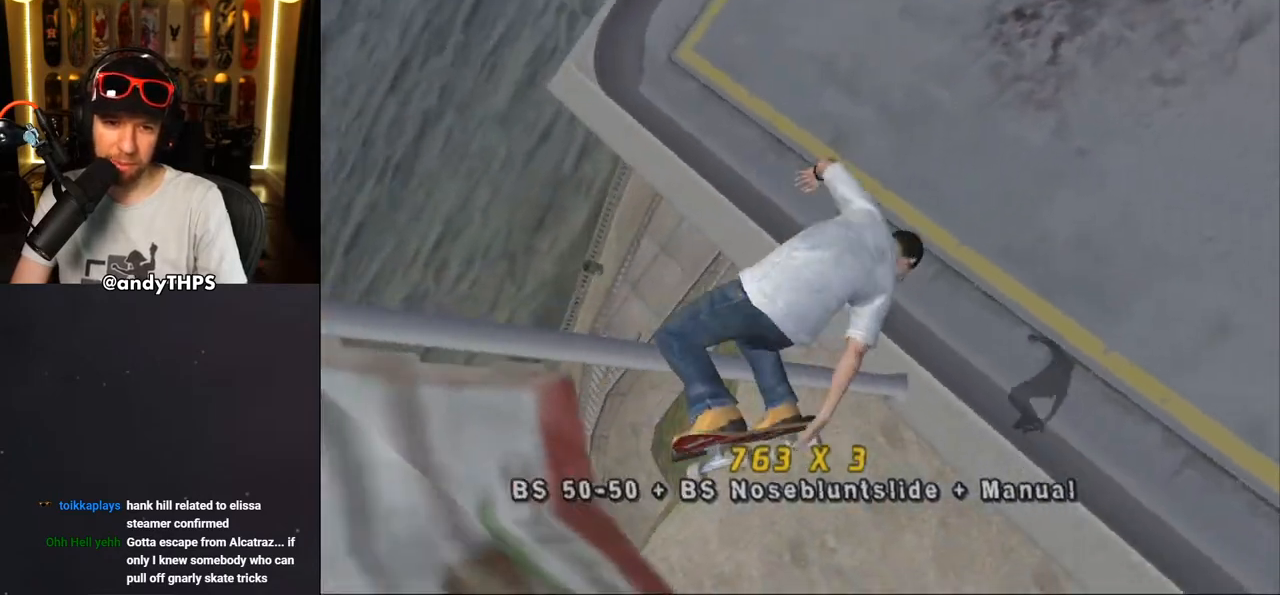
{"buttons": ["CROSS"], "left_stick": "center", "right_stick": "center", "events": [[83, "CIRCLE", "up"], [100, "DPAD_RIGHT", "down"], [217, "CROSS", "down"], [400, "DPAD_RIGHT", "up"], [400, "R1", "up"]]}
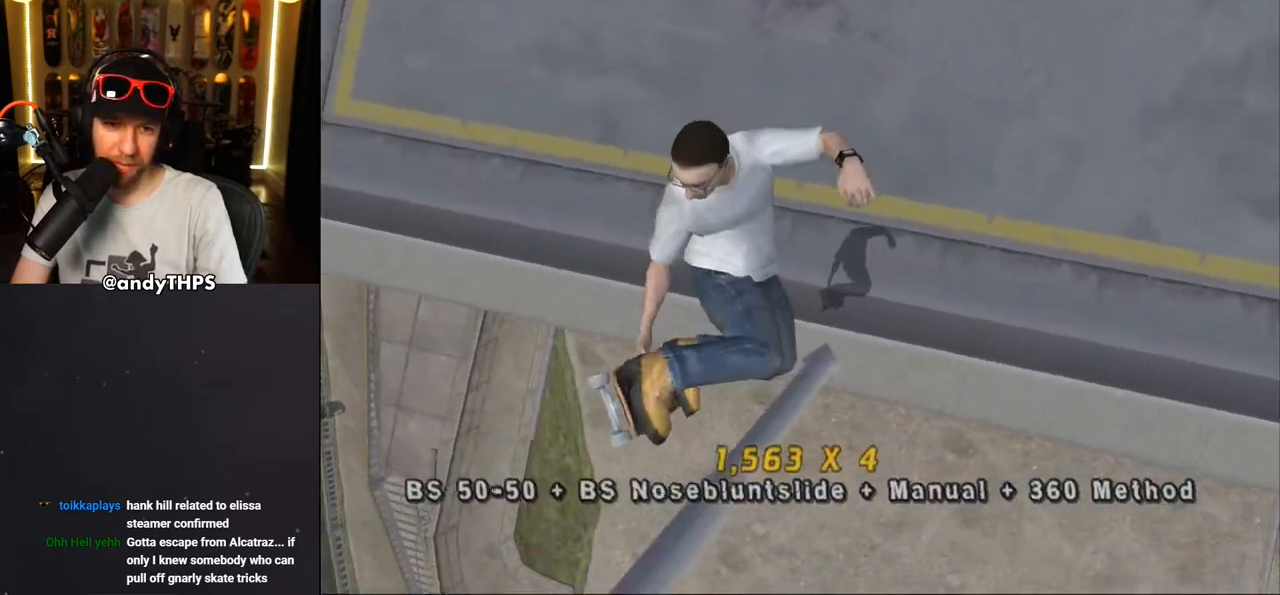
{"buttons": ["CROSS"], "left_stick": "center", "right_stick": "center", "events": []}
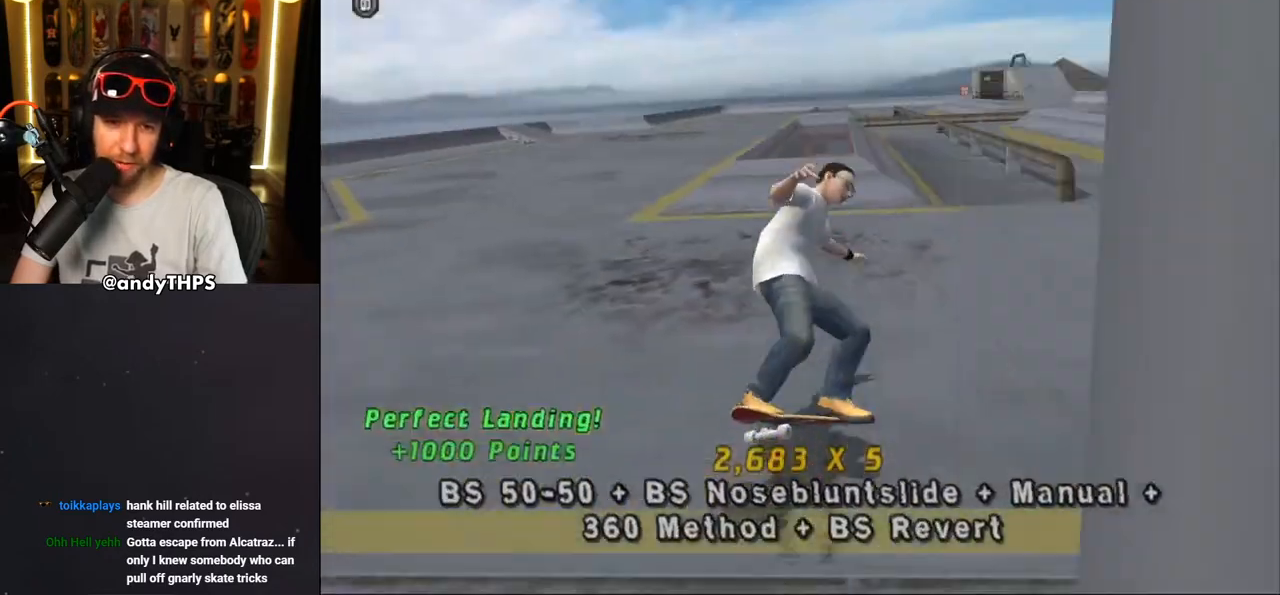
{"buttons": ["L2"], "left_stick": "center", "right_stick": "center", "events": [[300, "DPAD_RIGHT", "down"], [333, "CROSS", "up"], [367, "L2", "down"], [433, "DPAD_RIGHT", "up"]]}
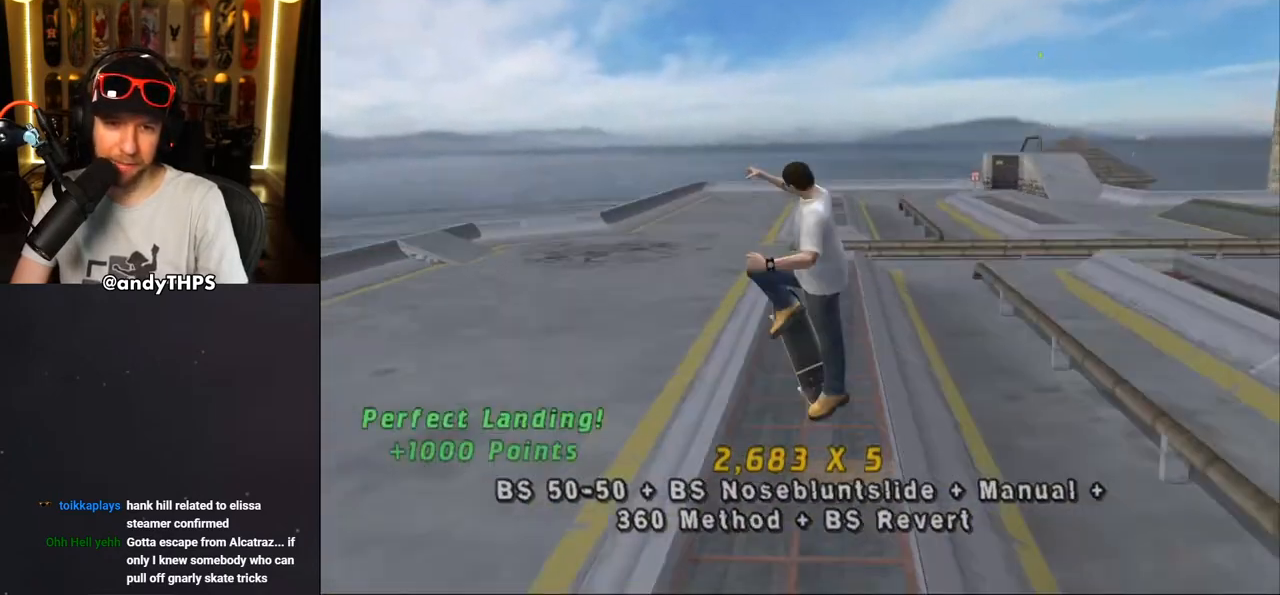
{"buttons": ["TRIANGLE"], "left_stick": "center", "right_stick": "center", "events": [[17, "DPAD_UP", "down"], [133, "DPAD_UP", "up"], [250, "DPAD_DOWN", "down"], [283, "TRIANGLE", "down"], [300, "DPAD_DOWN", "up"], [317, "L2", "up"]]}
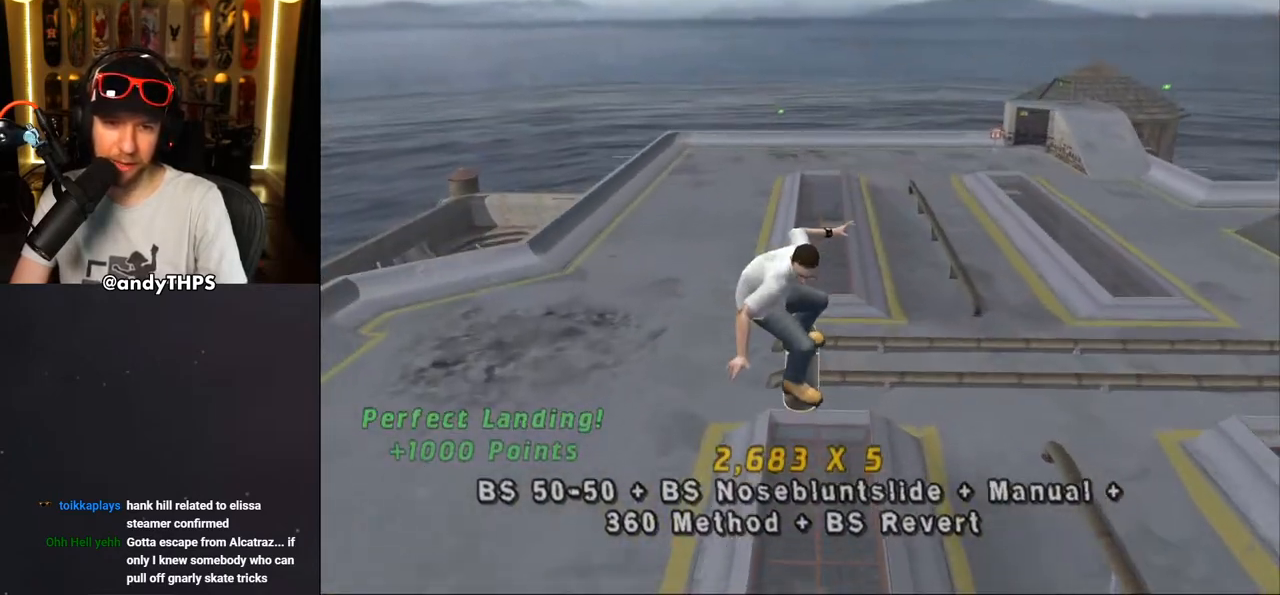
{"buttons": ["CROSS", "TRIANGLE", "DPAD_DOWN"], "left_stick": "center", "right_stick": "center", "events": [[400, "CROSS", "down"], [450, "DPAD_DOWN", "down"]]}
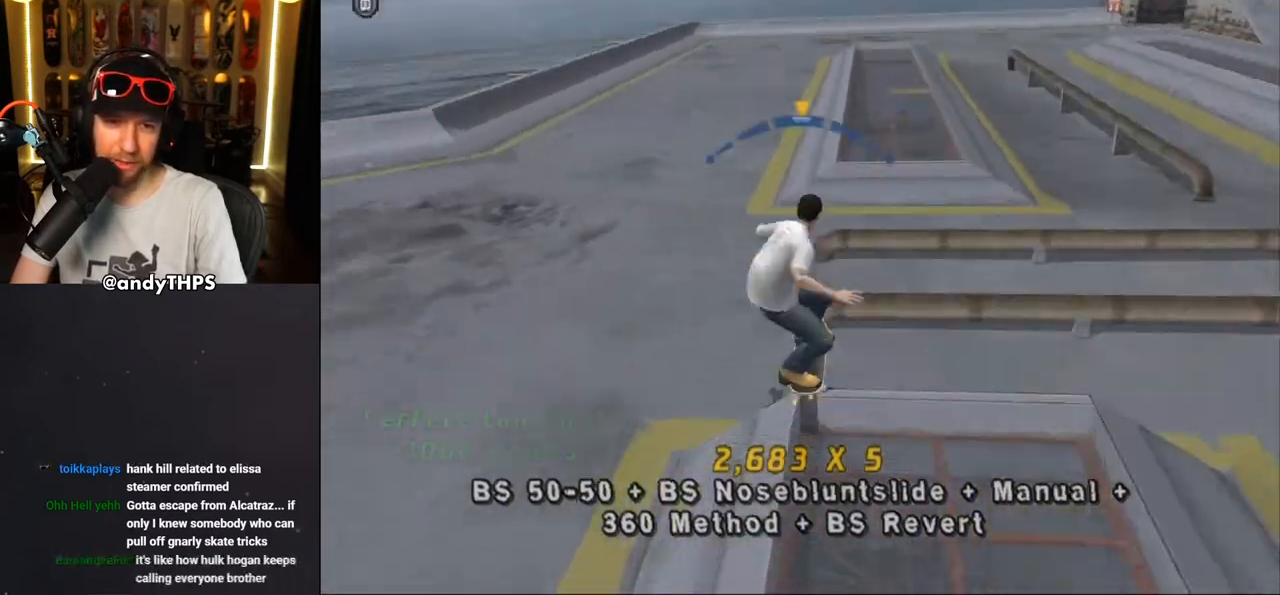
{"buttons": ["TRIANGLE"], "left_stick": "center", "right_stick": "center", "events": [[83, "DPAD_DOWN", "up"], [100, "TRIANGLE", "up"], [133, "CROSS", "up"], [483, "TRIANGLE", "down"]]}
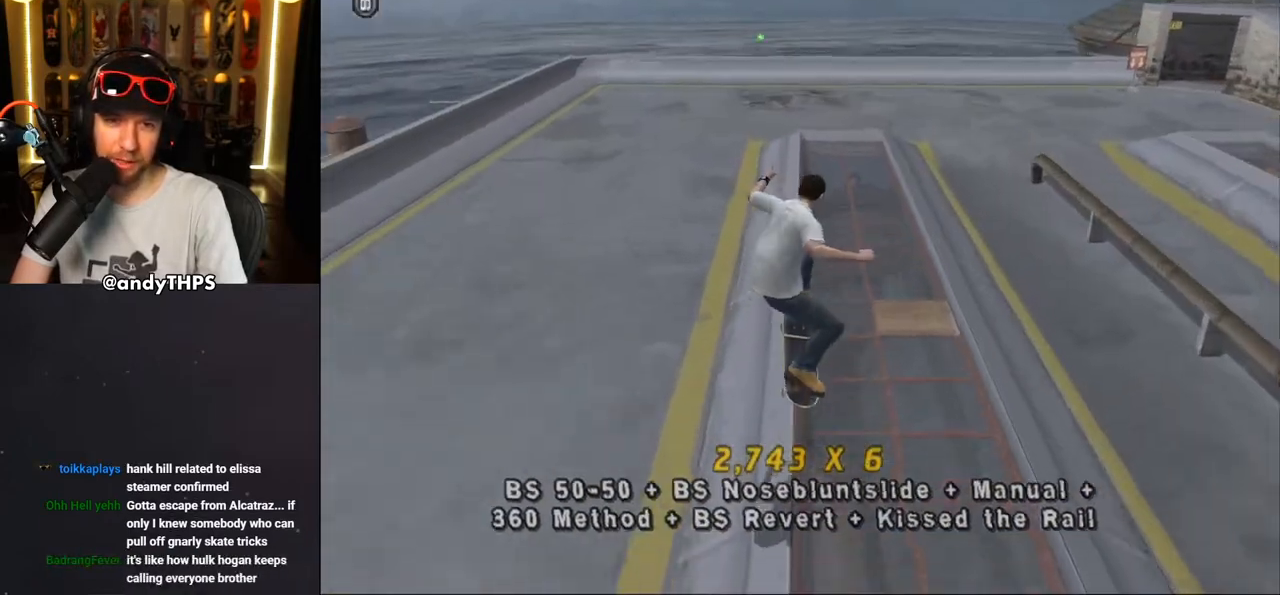
{"buttons": ["CROSS", "L2", "DPAD_LEFT"], "left_stick": "center", "right_stick": "center", "events": [[200, "CROSS", "down"], [200, "DPAD_DOWN", "down"], [200, "DPAD_LEFT", "down"], [200, "TRIANGLE", "up"], [267, "CROSS", "up"], [267, "L2", "down"], [367, "CROSS", "down"], [450, "DPAD_DOWN", "up"]]}
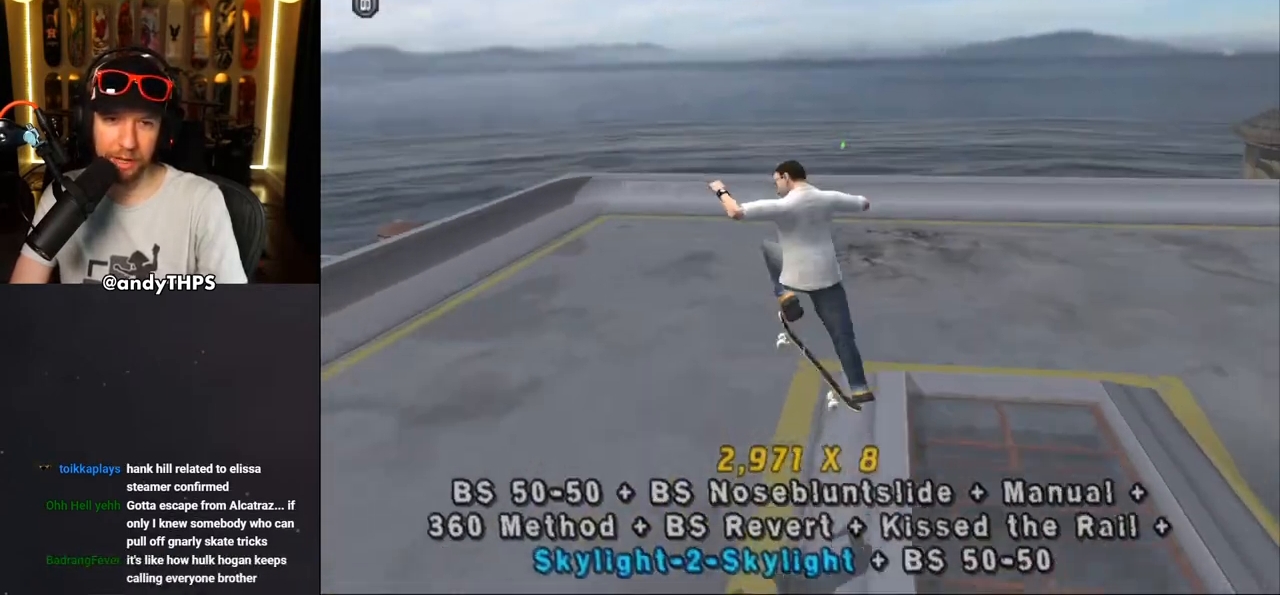
{"buttons": ["CROSS", "DPAD_UP"], "left_stick": "center", "right_stick": "center", "events": [[83, "DPAD_LEFT", "up"], [233, "L2", "up"], [467, "DPAD_UP", "down"]]}
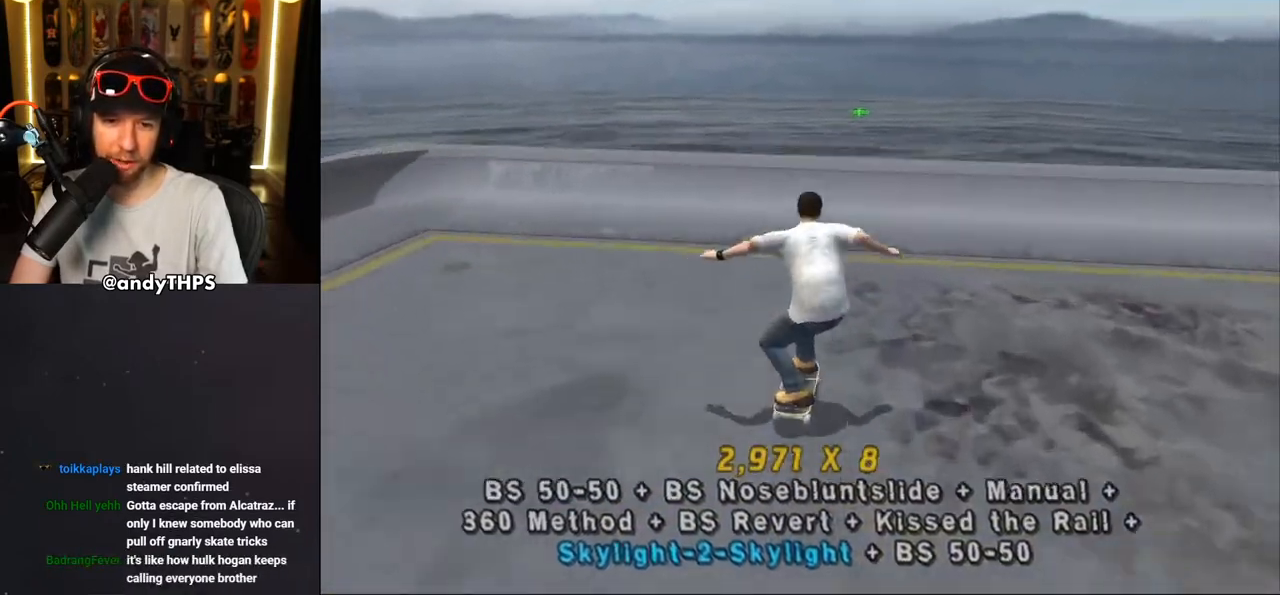
{"buttons": ["R1"], "left_stick": "center", "right_stick": "center", "events": [[33, "DPAD_UP", "up"], [117, "DPAD_UP", "down"], [183, "DPAD_UP", "up"], [267, "DPAD_UP", "down"], [283, "CROSS", "up"], [317, "DPAD_RIGHT", "down"], [317, "DPAD_UP", "up"], [317, "R1", "down"], [383, "CIRCLE", "down"], [433, "CIRCLE", "up"], [433, "DPAD_RIGHT", "up"]]}
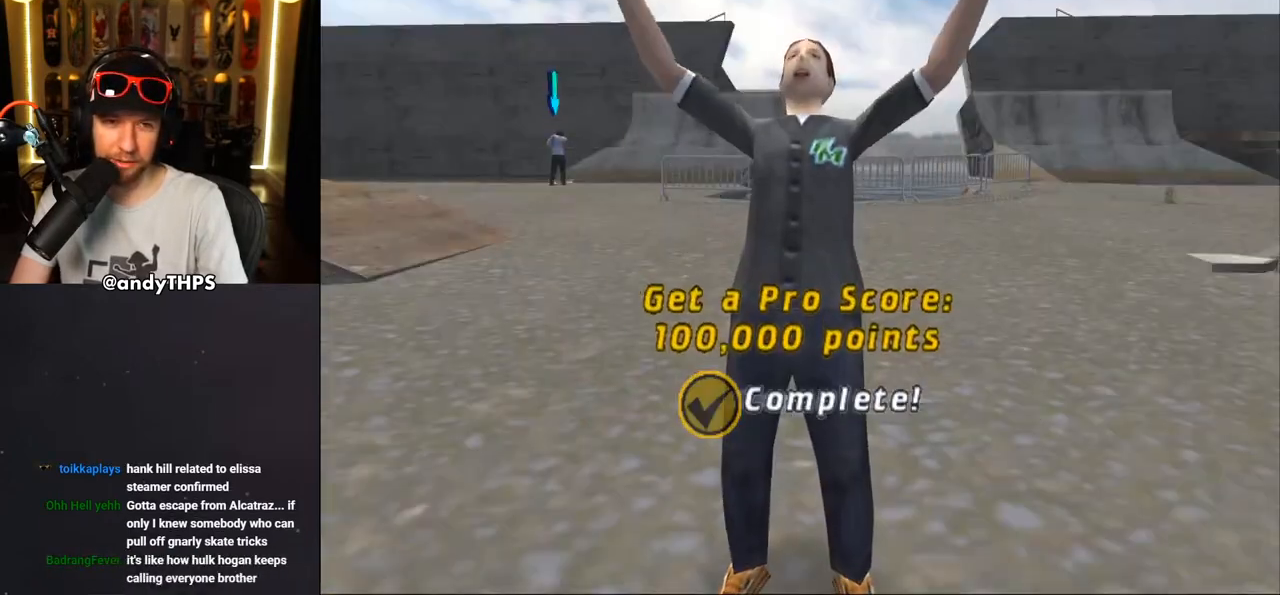
{"buttons": [], "left_stick": "center", "right_stick": "center", "events": [[167, "R1", "up"]]}
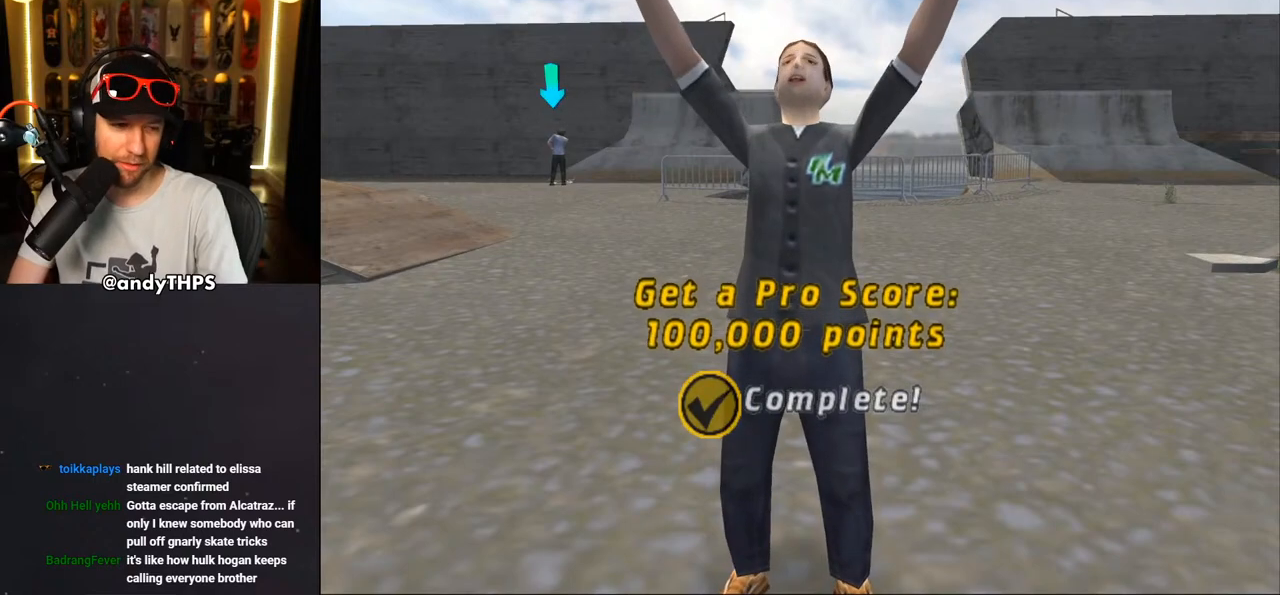
{"buttons": [], "left_stick": "center", "right_stick": "center", "events": [[233, "CROSS", "down"], [350, "CROSS", "up"]]}
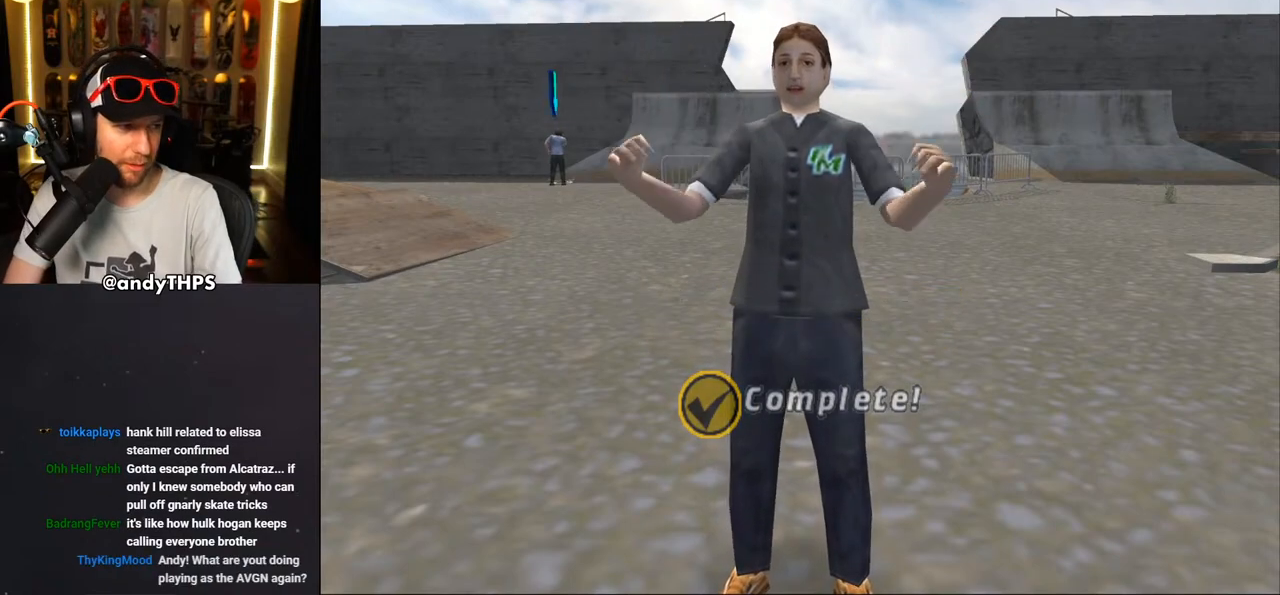
{"buttons": [], "left_stick": "center", "right_stick": "center", "events": []}
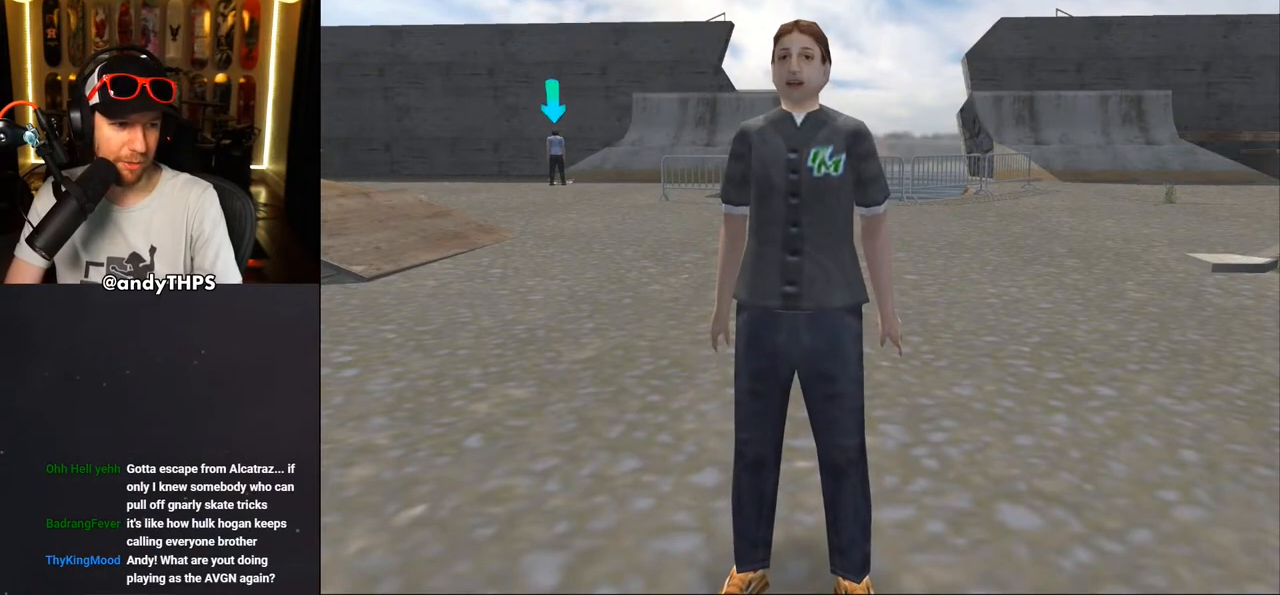
{"buttons": ["CROSS"], "left_stick": "center", "right_stick": "center", "events": [[467, "CROSS", "down"]]}
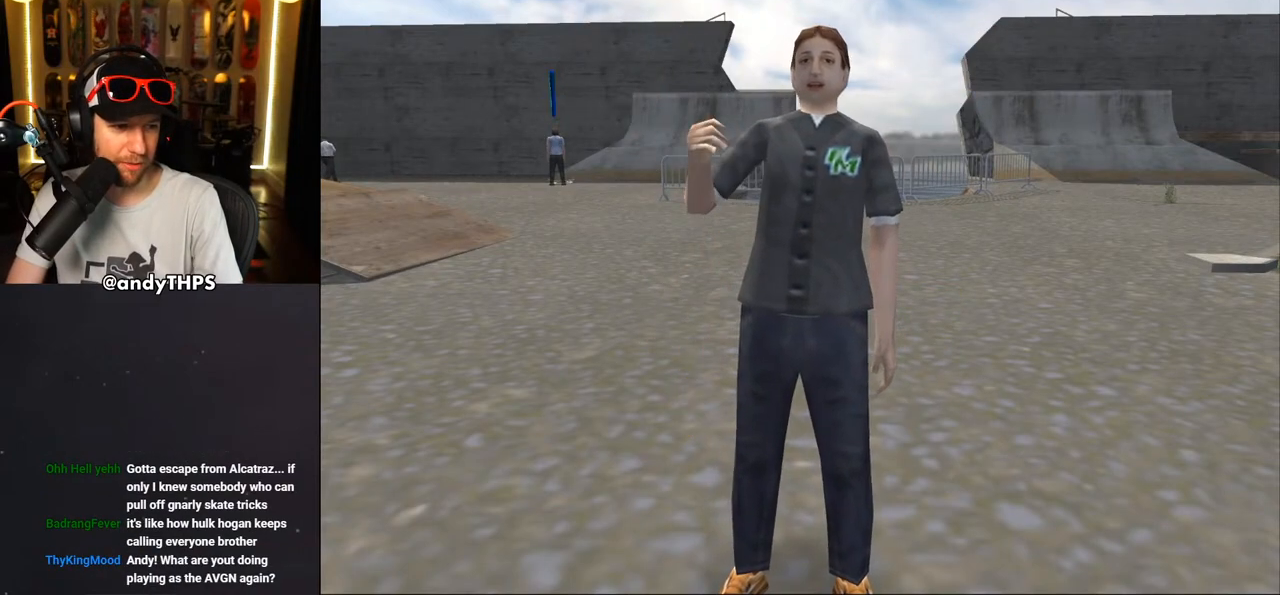
{"buttons": [], "left_stick": "center", "right_stick": "center", "events": [[100, "CROSS", "up"]]}
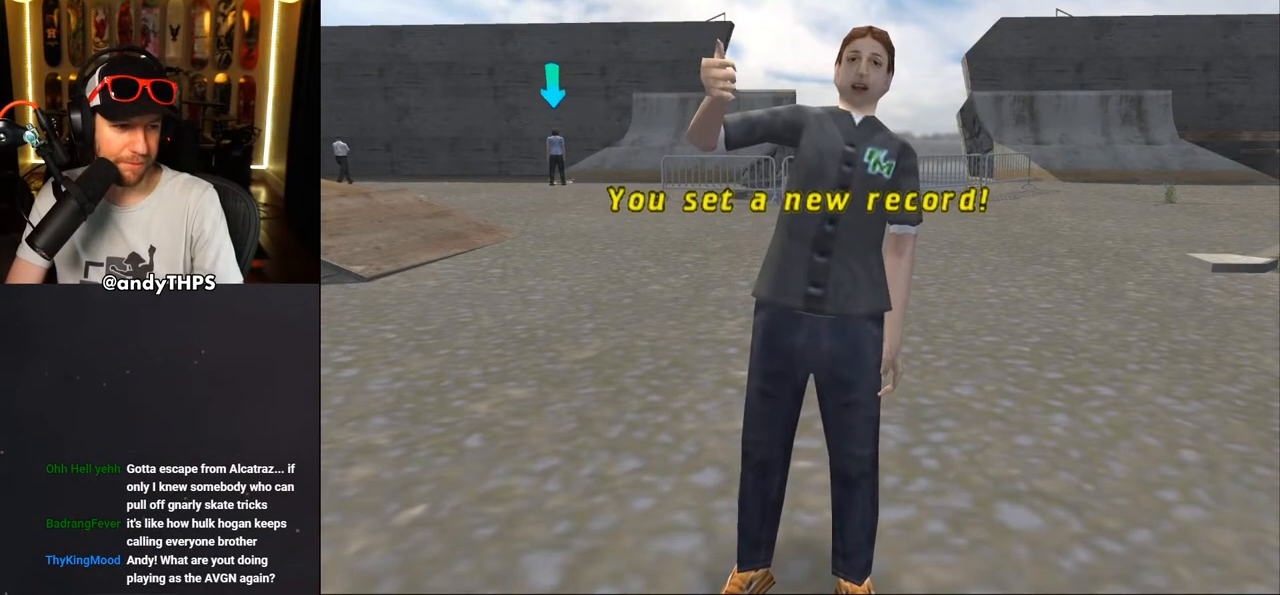
{"buttons": [], "left_stick": "center", "right_stick": "center", "events": [[167, "CROSS", "down"], [333, "CROSS", "up"]]}
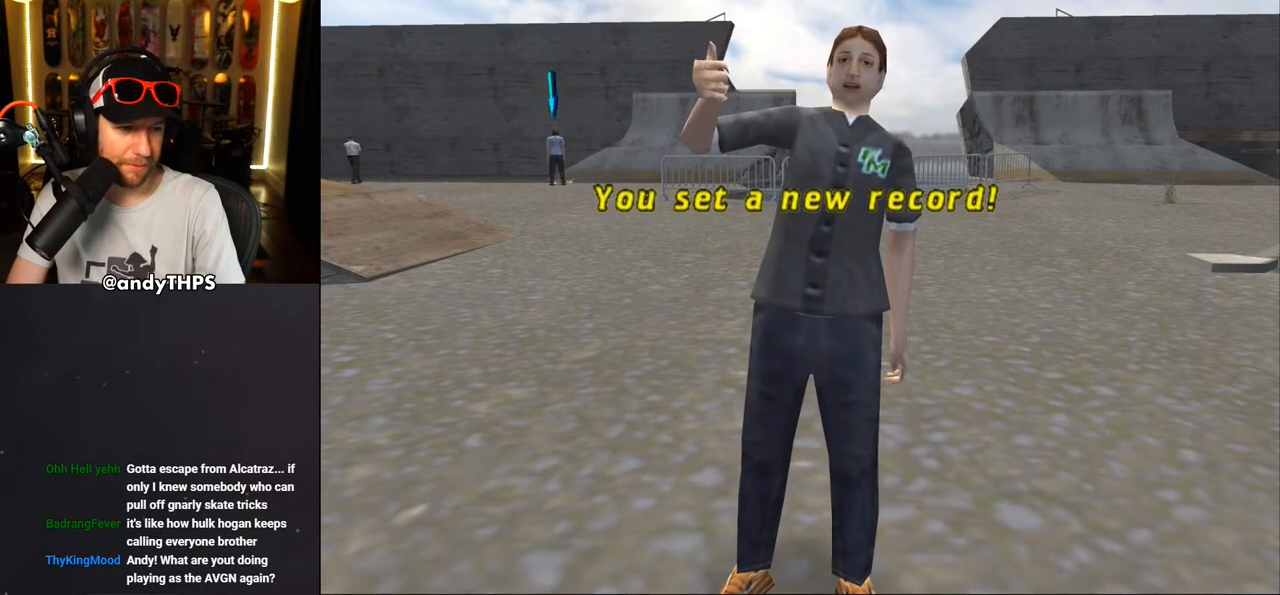
{"buttons": [], "left_stick": "center", "right_stick": "center", "events": [[267, "CROSS", "down"], [400, "CROSS", "up"]]}
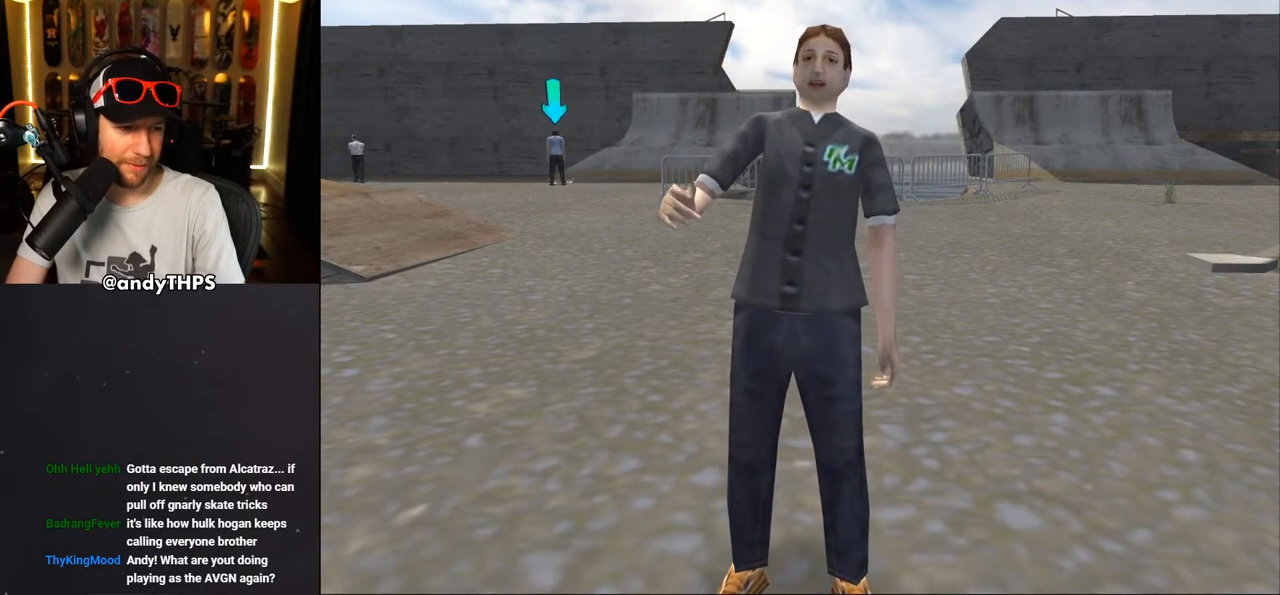
{"buttons": [], "left_stick": "center", "right_stick": "center", "events": []}
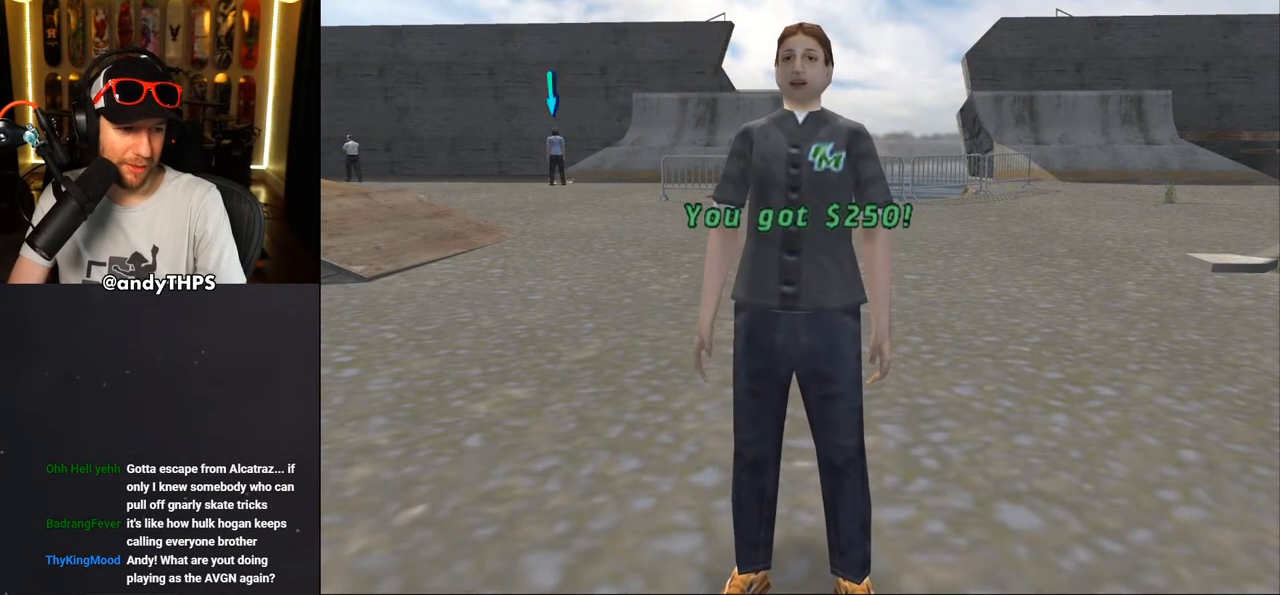
{"buttons": [], "left_stick": "center", "right_stick": "center", "events": [[300, "CROSS", "down"], [433, "CROSS", "up"]]}
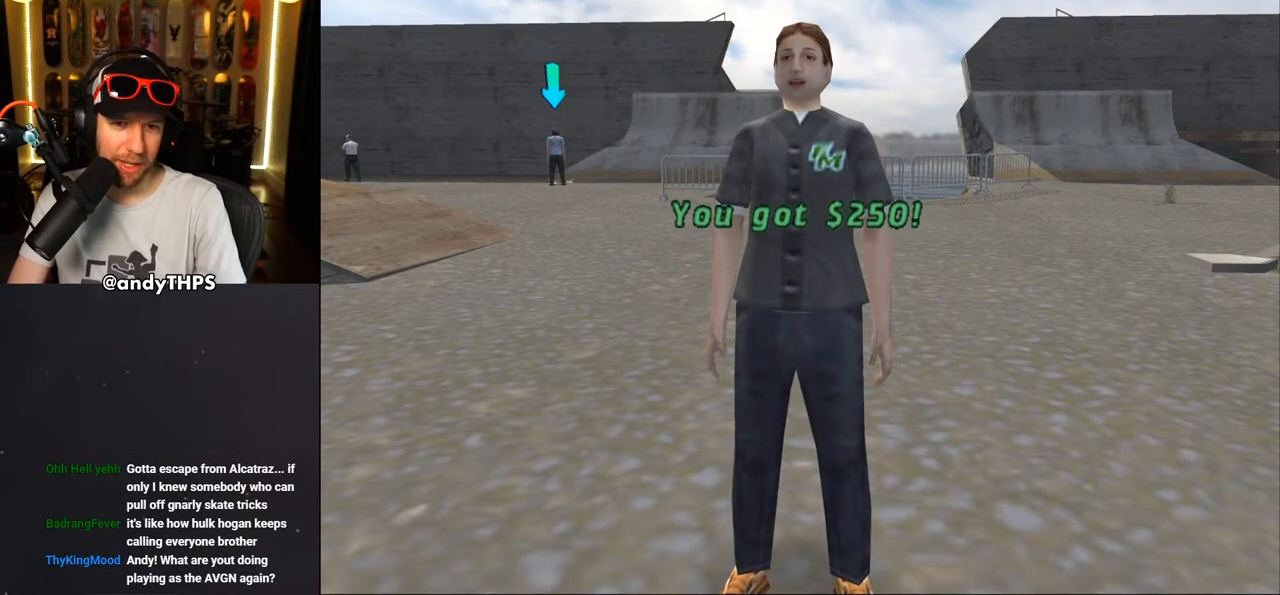
{"buttons": [], "left_stick": "center", "right_stick": "center", "events": []}